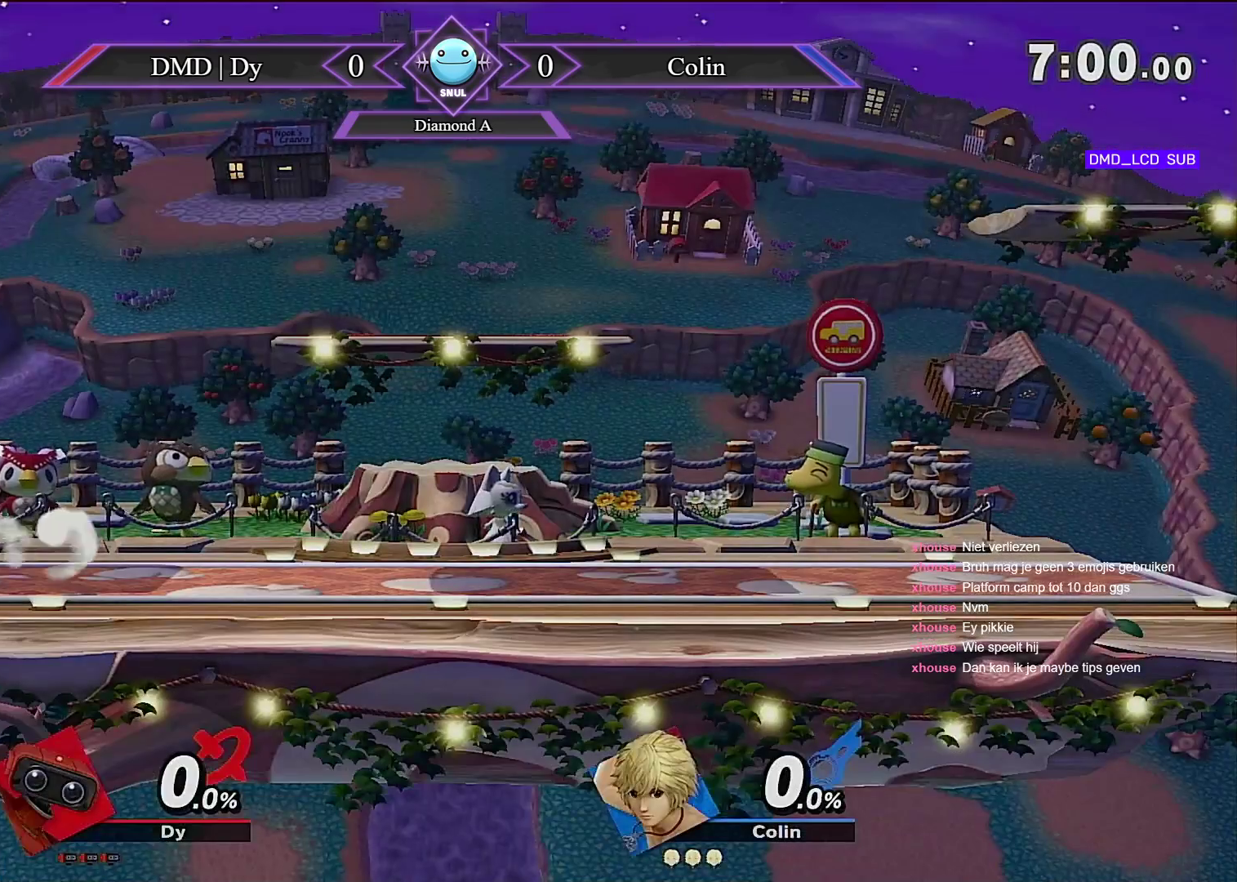
Gameplay with a controller (Nintendo layout); each line is a JSON object with the inputs held at the frame after it (dt_ms = milliseconds from this image to that frame). "events" lists button and stick changes between this image and that frame as [ms after this image, input, new state], when the widget could be followed in between. Not read: DPAD_RIGHT DPAD_UP L3 R3 Z.
{"dt_ms": 500, "buttons": [], "left_stick": "down", "right_stick": "center", "events": [[483, "left_stick", "down"]]}
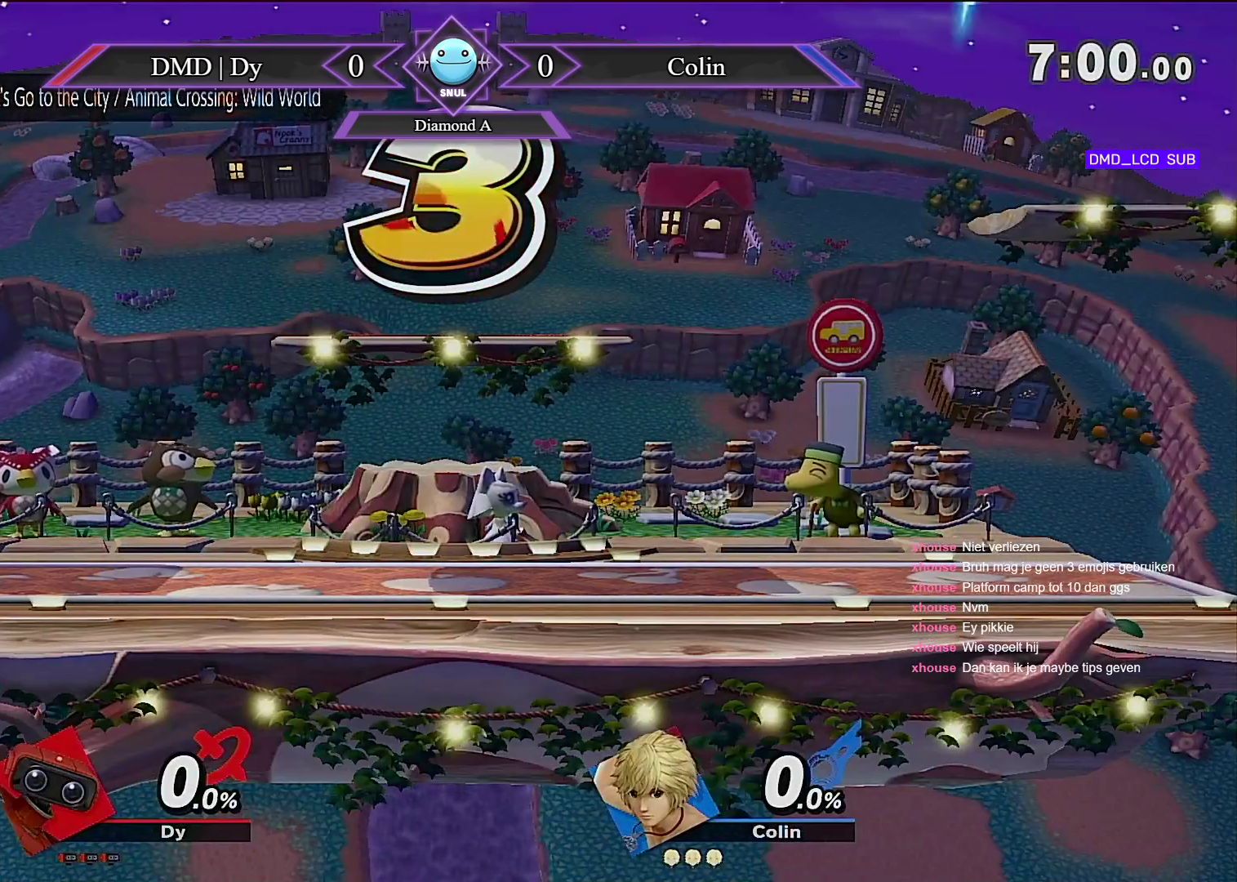
{"dt_ms": 500, "buttons": [], "left_stick": "down", "right_stick": "center", "events": []}
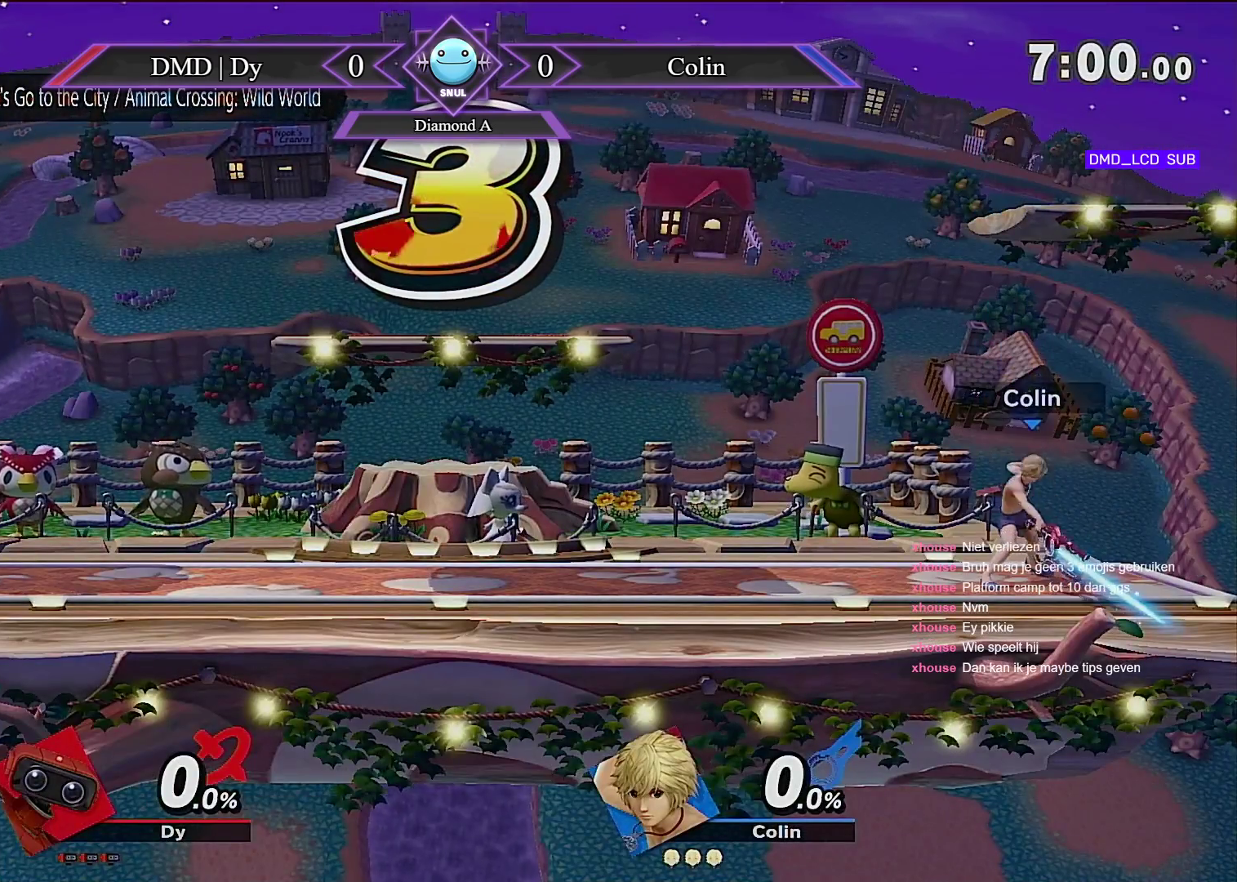
{"dt_ms": 500, "buttons": [], "left_stick": "center", "right_stick": "center", "events": [[133, "left_stick", "down-right"], [267, "left_stick", "right"], [450, "left_stick", "center"]]}
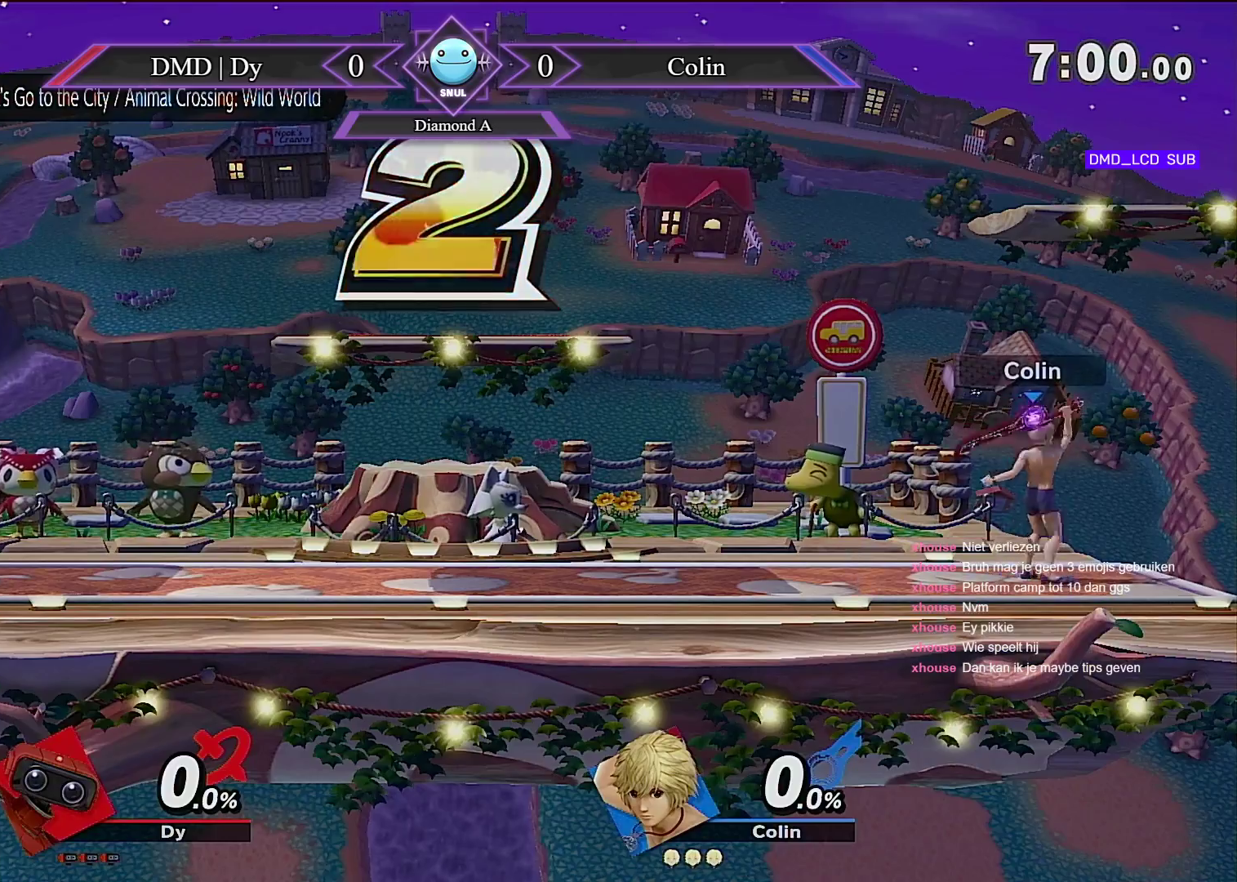
{"dt_ms": 500, "buttons": [], "left_stick": "center", "right_stick": "center", "events": []}
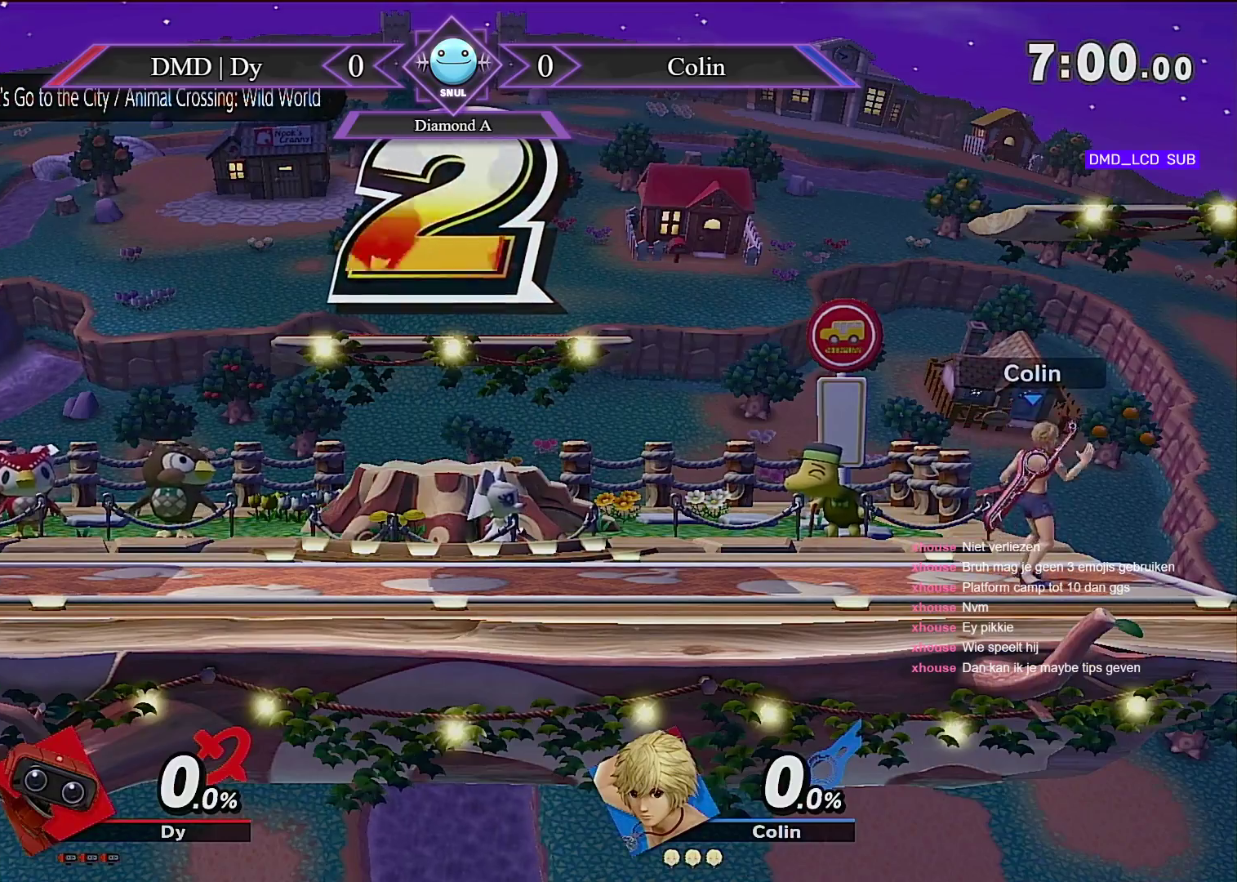
{"dt_ms": 500, "buttons": [], "left_stick": "center", "right_stick": "center", "events": []}
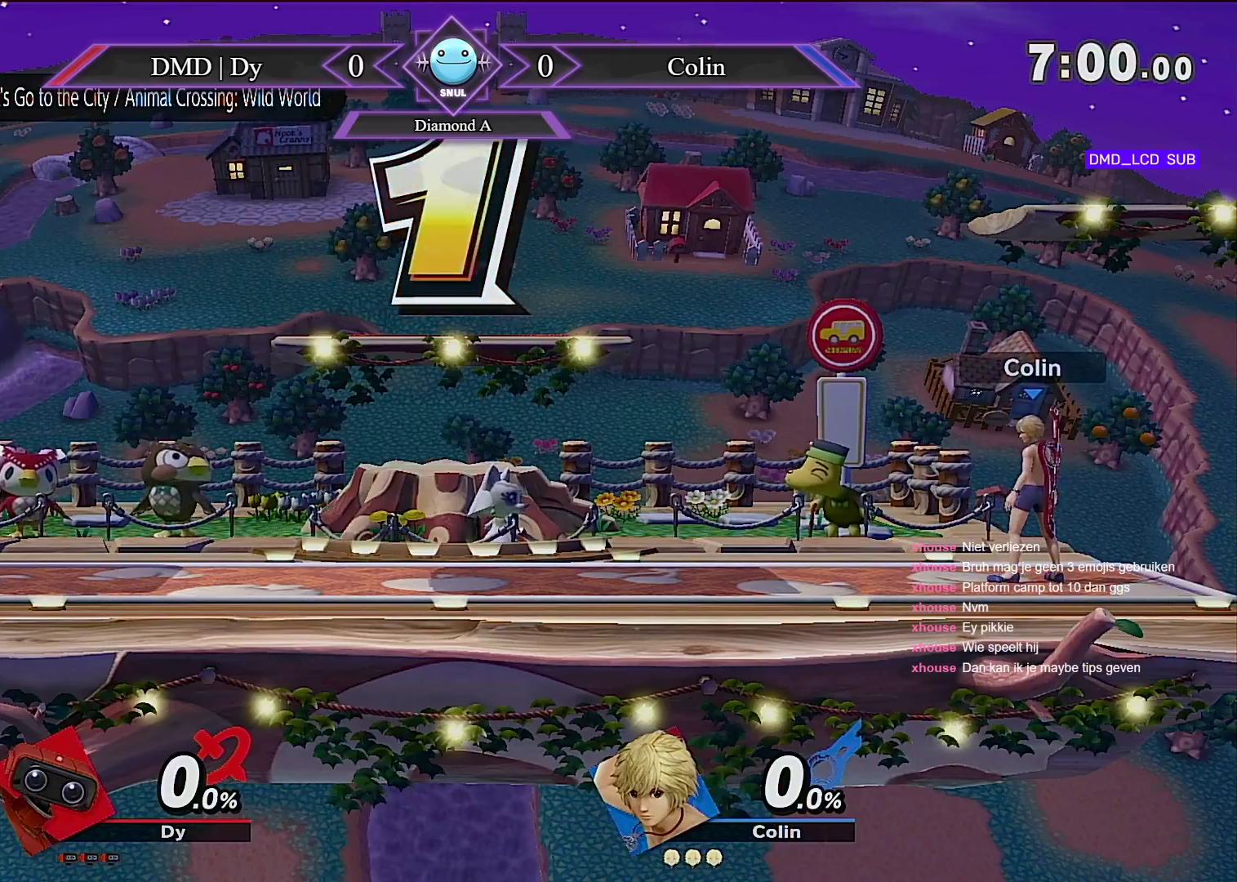
{"dt_ms": 500, "buttons": [], "left_stick": "center", "right_stick": "center", "events": []}
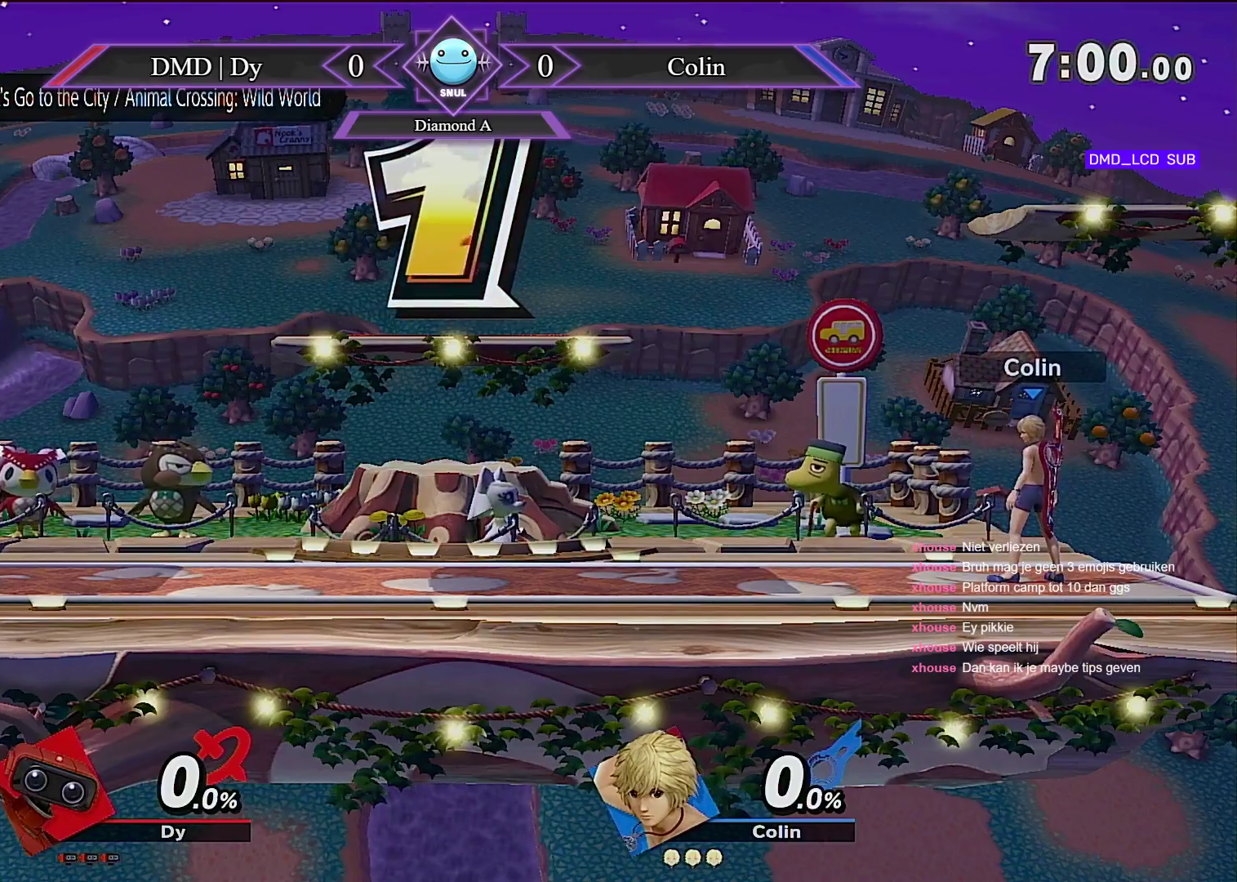
{"dt_ms": 1000, "buttons": [], "left_stick": "up-right", "right_stick": "center", "events": [[417, "left_stick", "right"], [583, "left_stick", "down"], [600, "B", "down"], [667, "B", "up"], [800, "Y", "down"], [800, "left_stick", "left"], [867, "Y", "up"], [983, "left_stick", "up-right"]]}
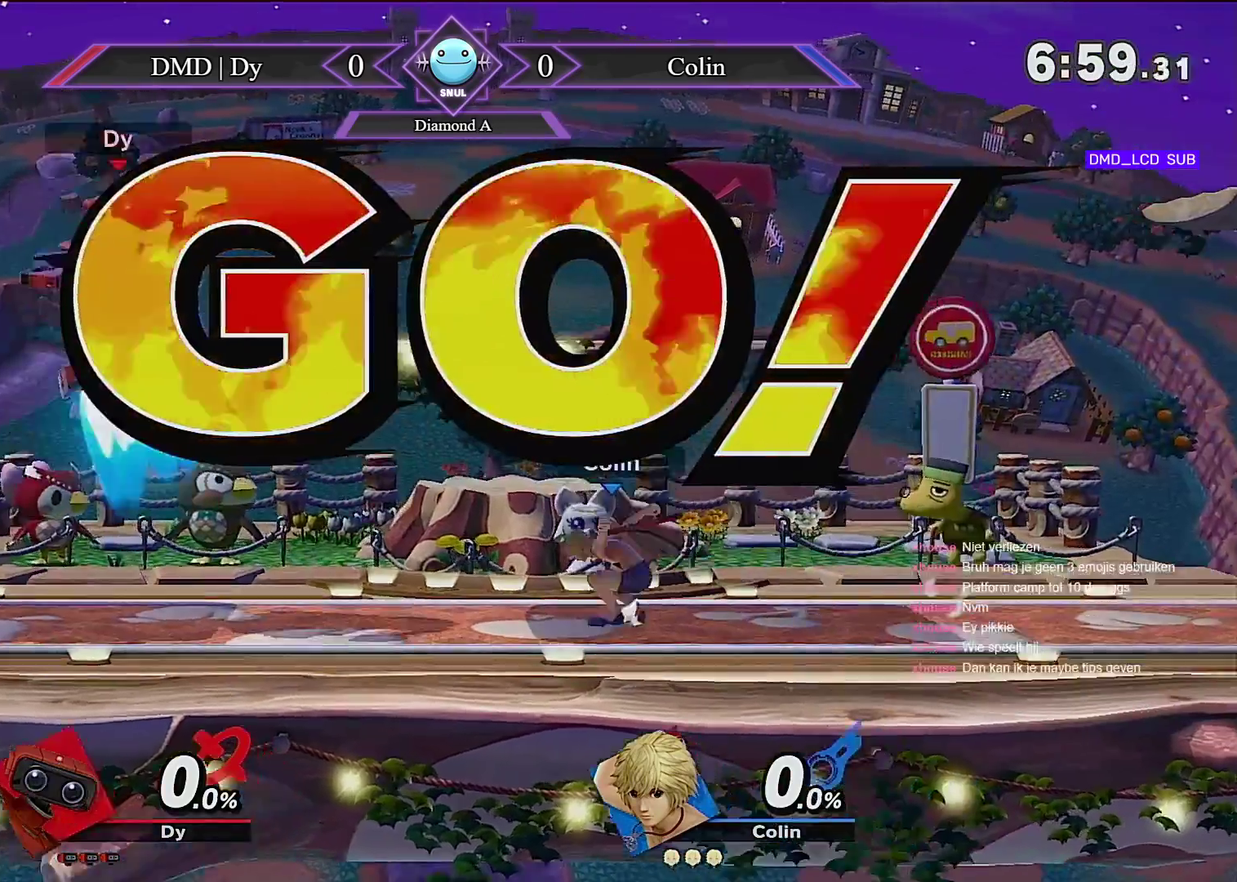
{"dt_ms": 500, "buttons": [], "left_stick": "down", "right_stick": "center", "events": [[50, "left_stick", "up-left"], [133, "left_stick", "up"], [233, "DPAD_LEFT", "down"], [250, "DPAD_LEFT", "up"], [267, "left_stick", "down"]]}
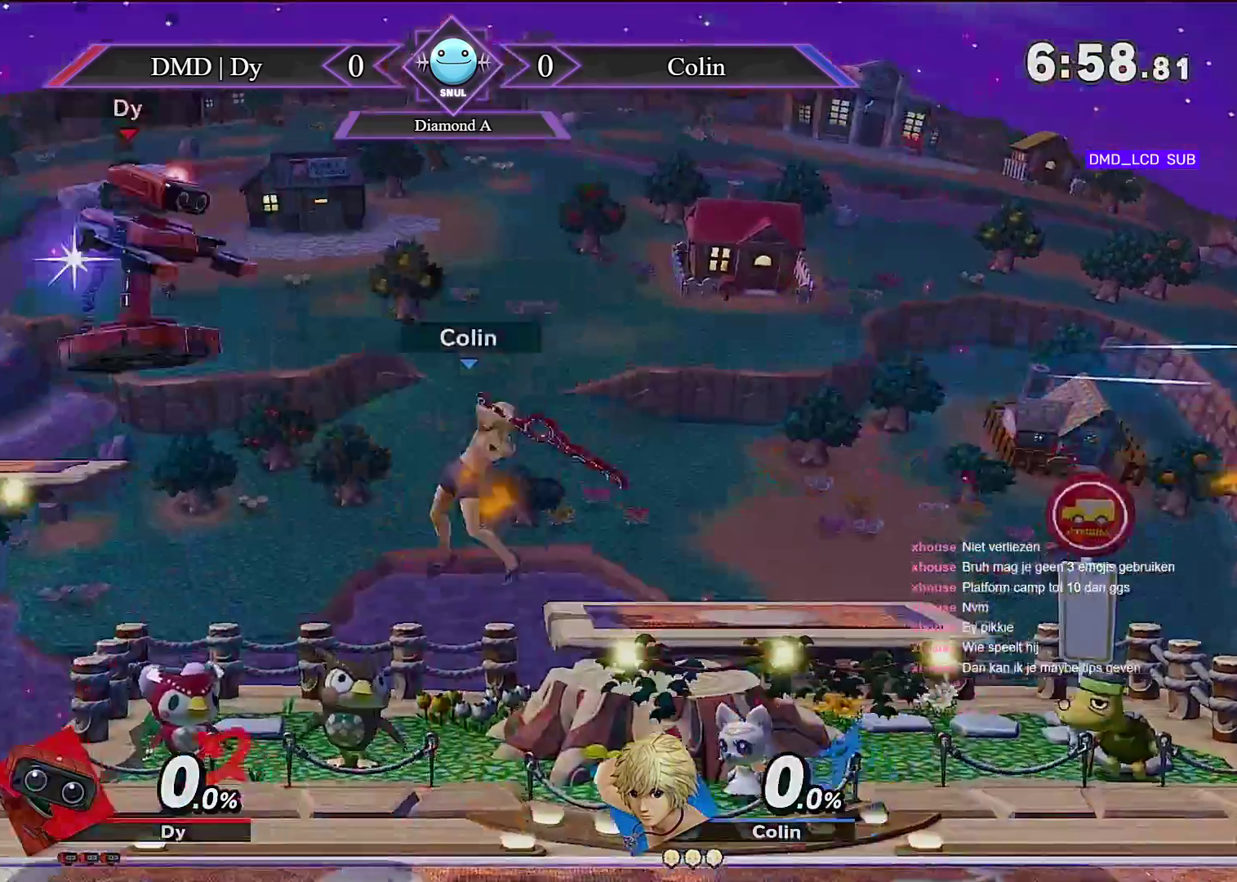
{"dt_ms": 500, "buttons": [], "left_stick": "center", "right_stick": "center", "events": [[50, "B", "down"], [133, "B", "up"], [483, "left_stick", "center"]]}
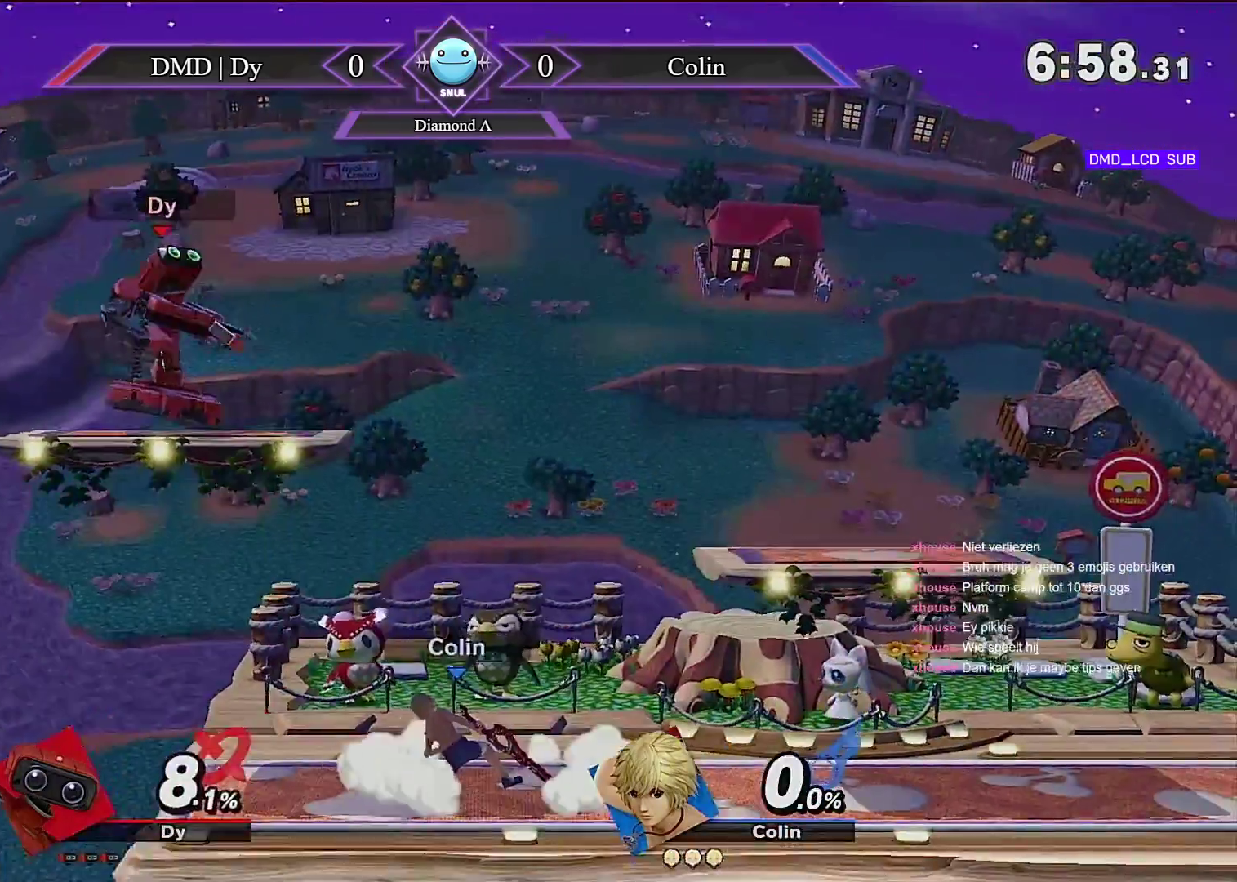
{"dt_ms": 500, "buttons": [], "left_stick": "right", "right_stick": "center", "events": [[133, "Y", "down"], [267, "left_stick", "right"], [383, "Y", "up"]]}
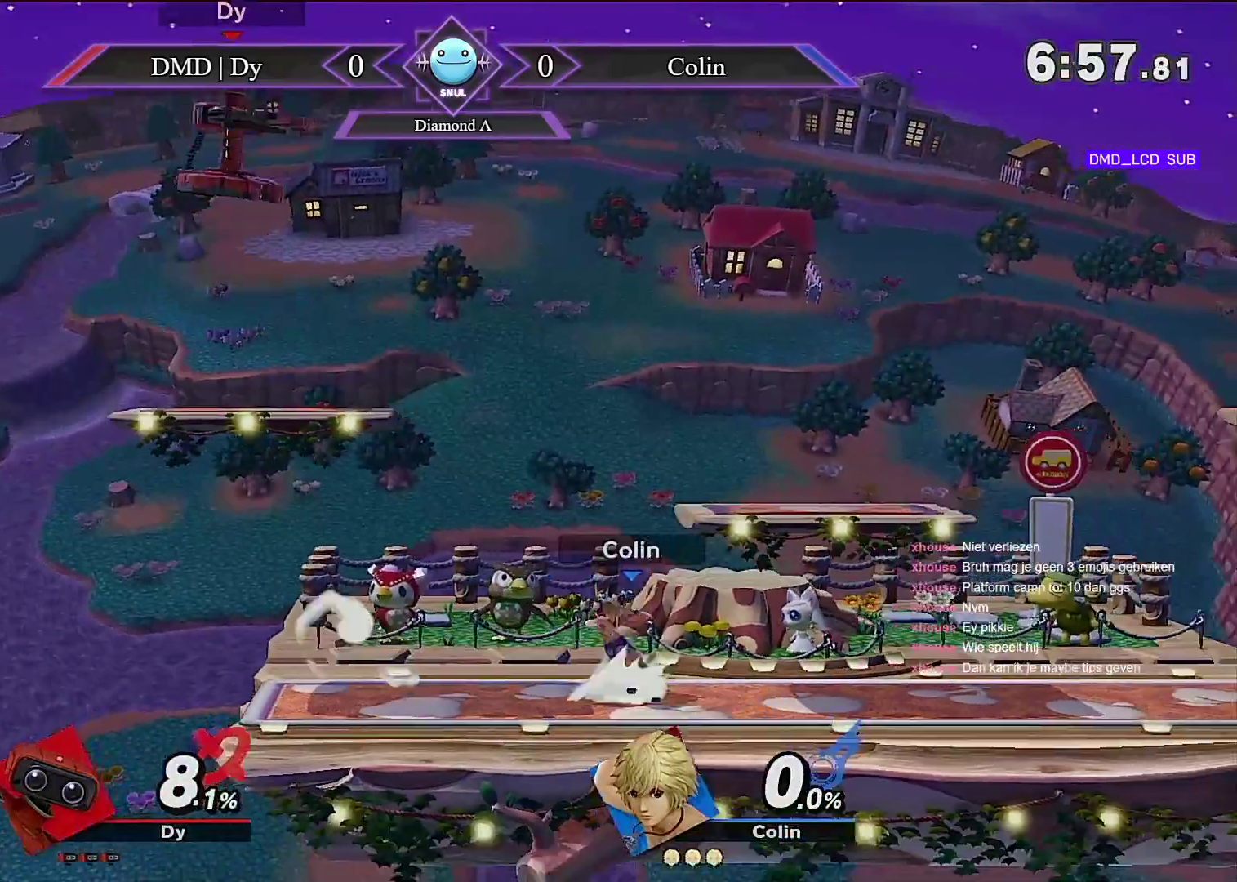
{"dt_ms": 500, "buttons": ["A"], "left_stick": "down-right", "right_stick": "center", "events": [[50, "left_stick", "center"], [83, "A", "down"], [133, "left_stick", "down-right"], [267, "left_stick", "down"], [450, "left_stick", "down-right"]]}
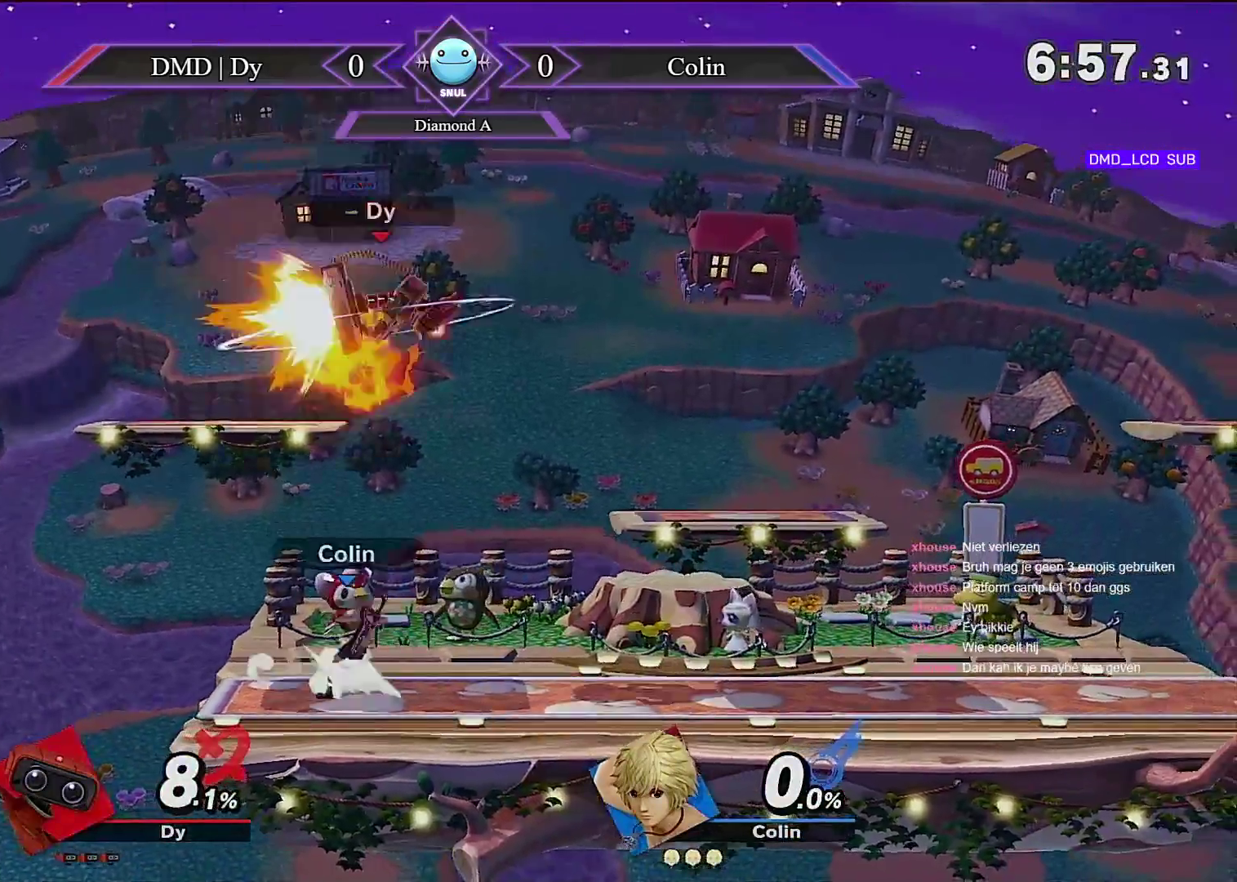
{"dt_ms": 500, "buttons": [], "left_stick": "center", "right_stick": "center", "events": [[83, "left_stick", "right"], [267, "A", "up"], [350, "left_stick", "center"]]}
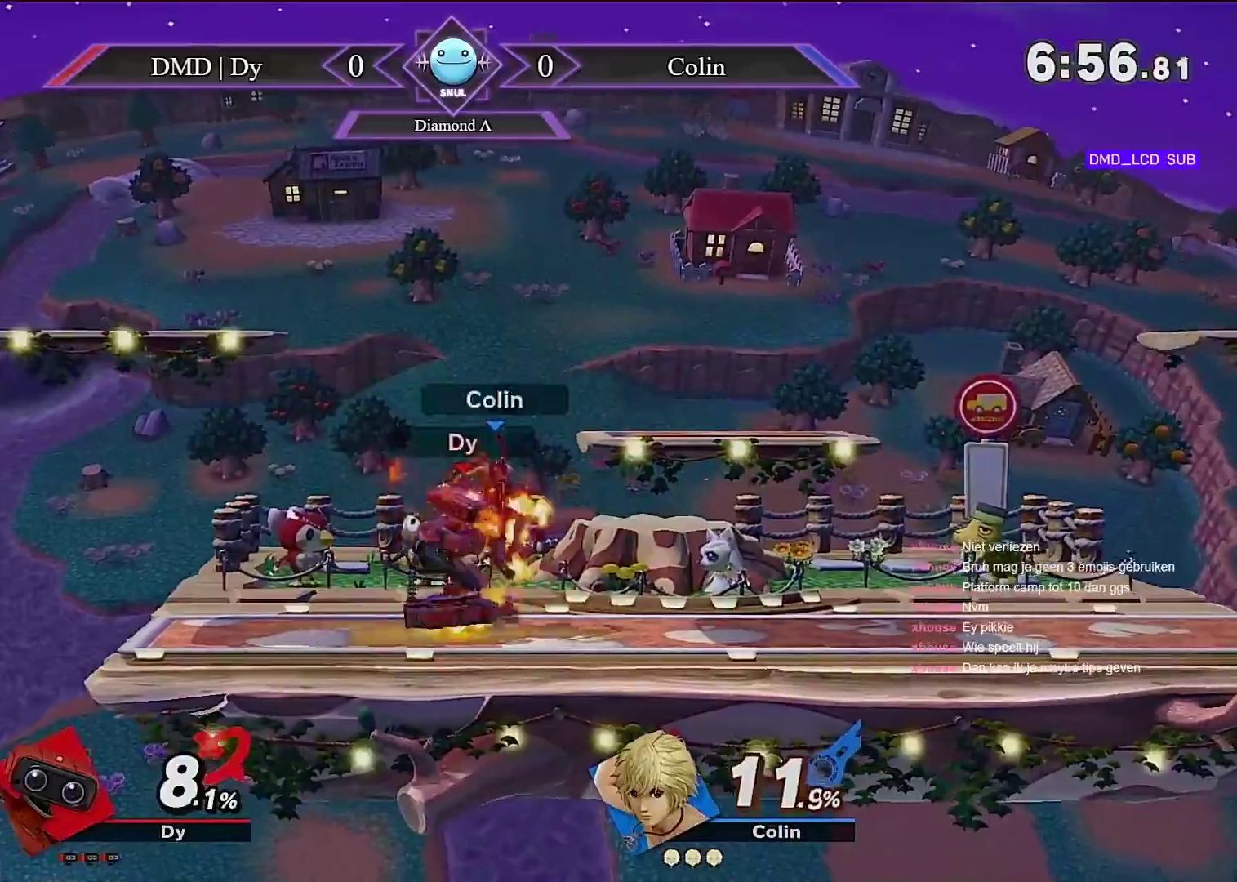
{"dt_ms": 500, "buttons": [], "left_stick": "center", "right_stick": "center", "events": [[167, "right_stick", "up"], [267, "right_stick", "center"]]}
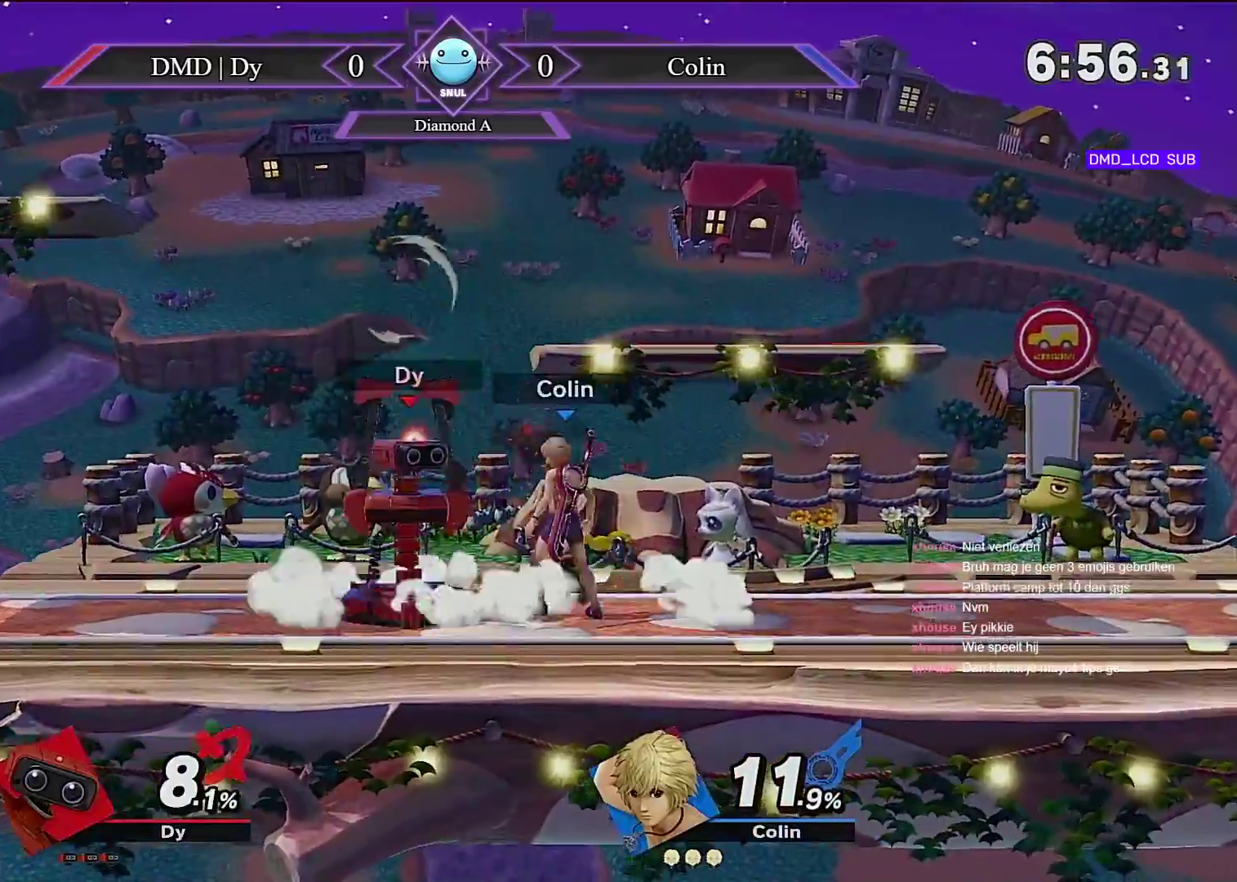
{"dt_ms": 500, "buttons": [], "left_stick": "center", "right_stick": "down", "events": [[100, "right_stick", "down"], [267, "right_stick", "center"], [417, "right_stick", "down"]]}
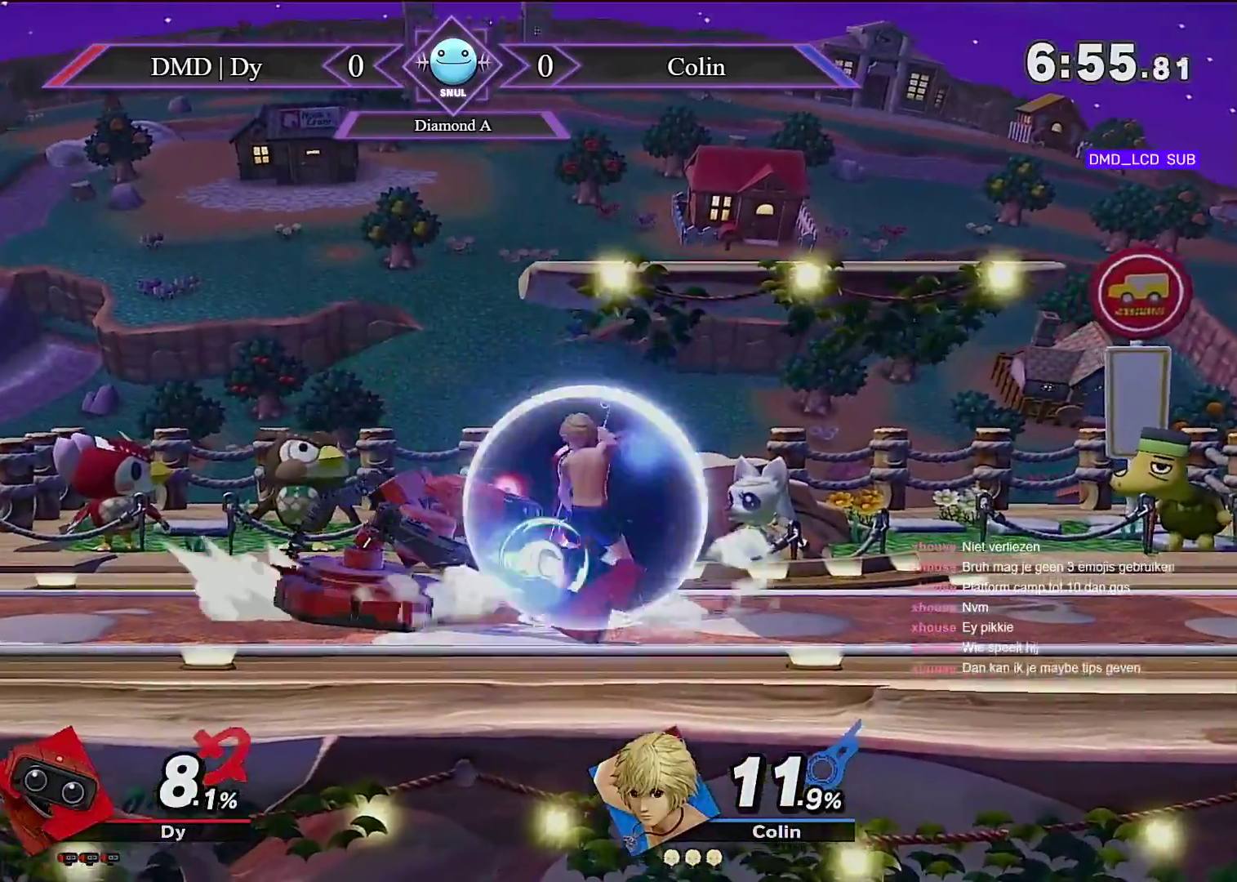
{"dt_ms": 500, "buttons": [], "left_stick": "left", "right_stick": "center", "events": [[133, "right_stick", "center"], [300, "left_stick", "left"]]}
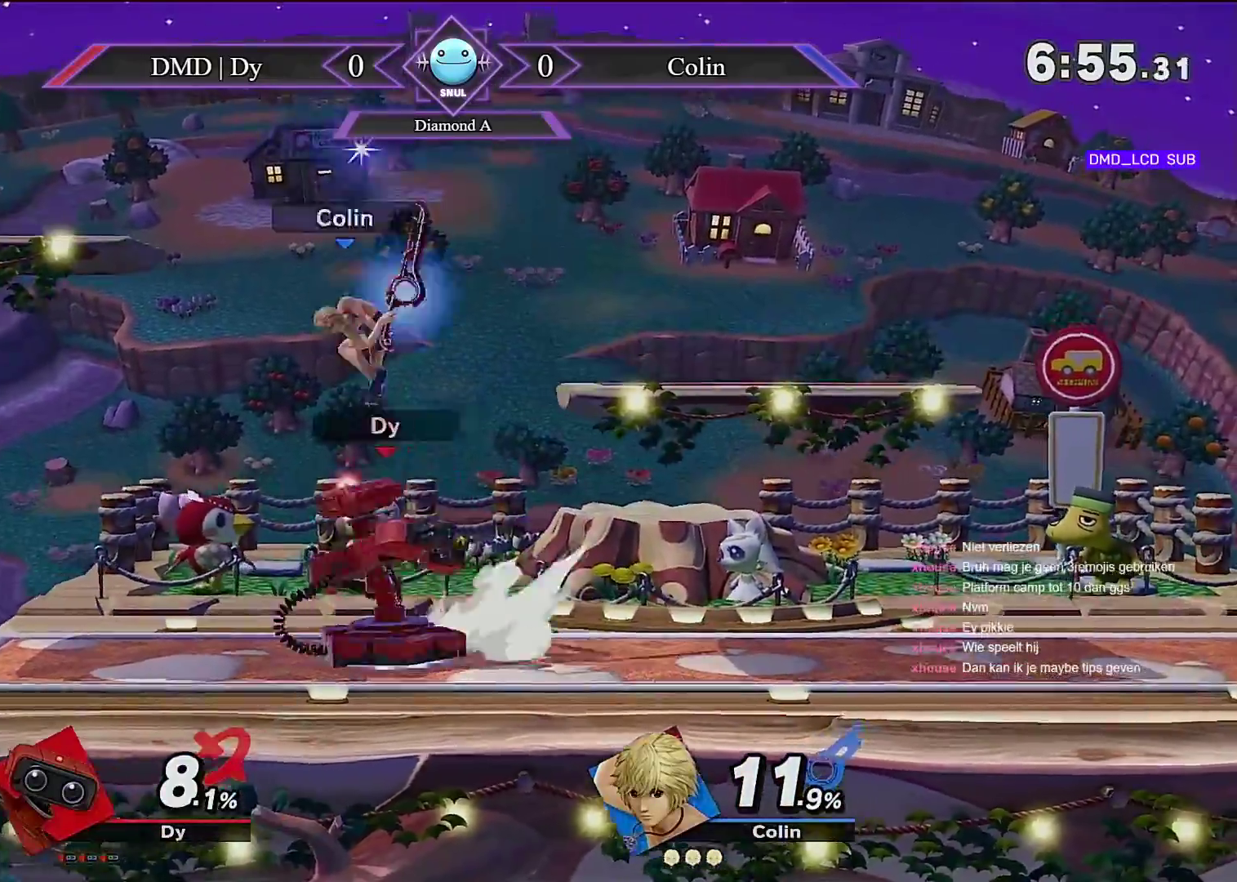
{"dt_ms": 500, "buttons": [], "left_stick": "right", "right_stick": "center", "events": [[50, "left_stick", "center"], [167, "left_stick", "right"], [317, "left_stick", "center"], [417, "left_stick", "right"]]}
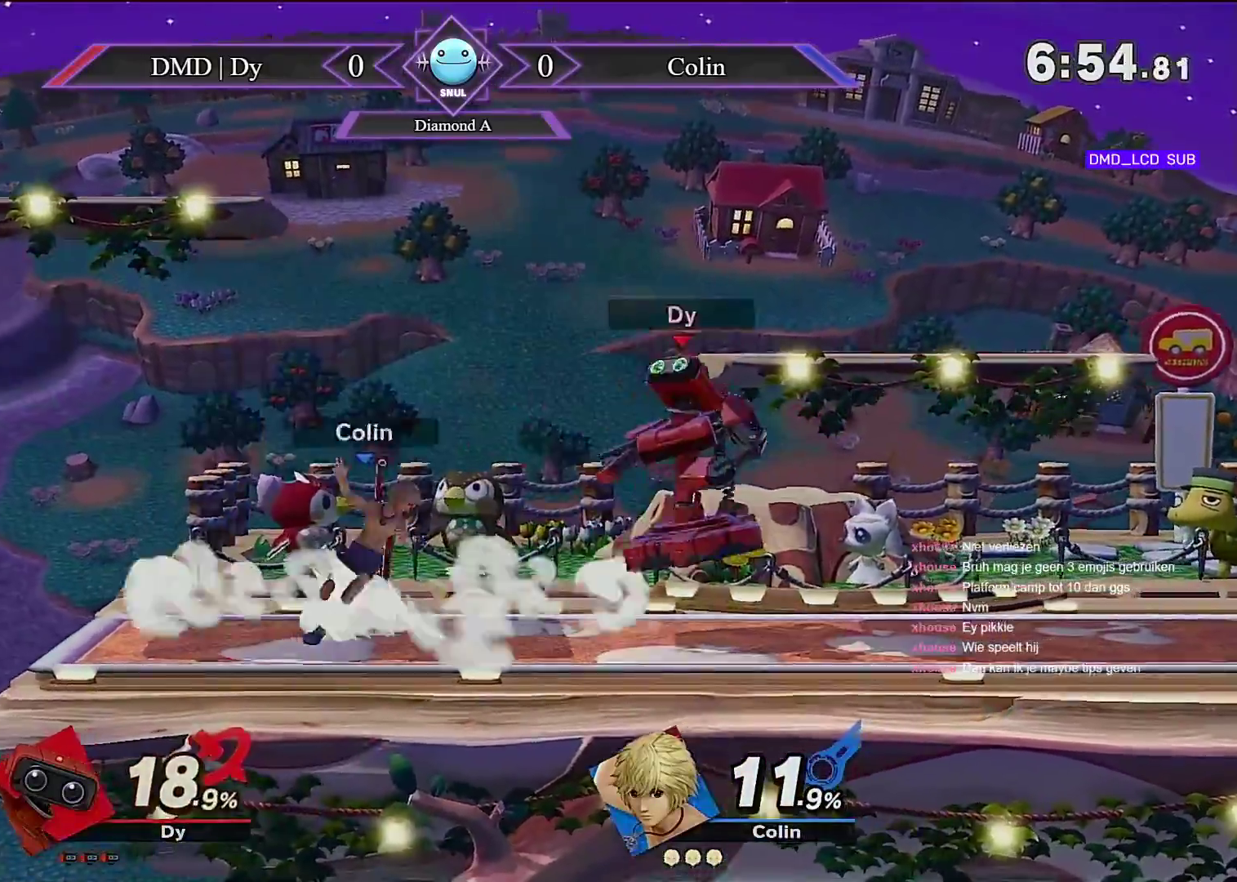
{"dt_ms": 500, "buttons": [], "left_stick": "center", "right_stick": "center", "events": [[450, "left_stick", "center"]]}
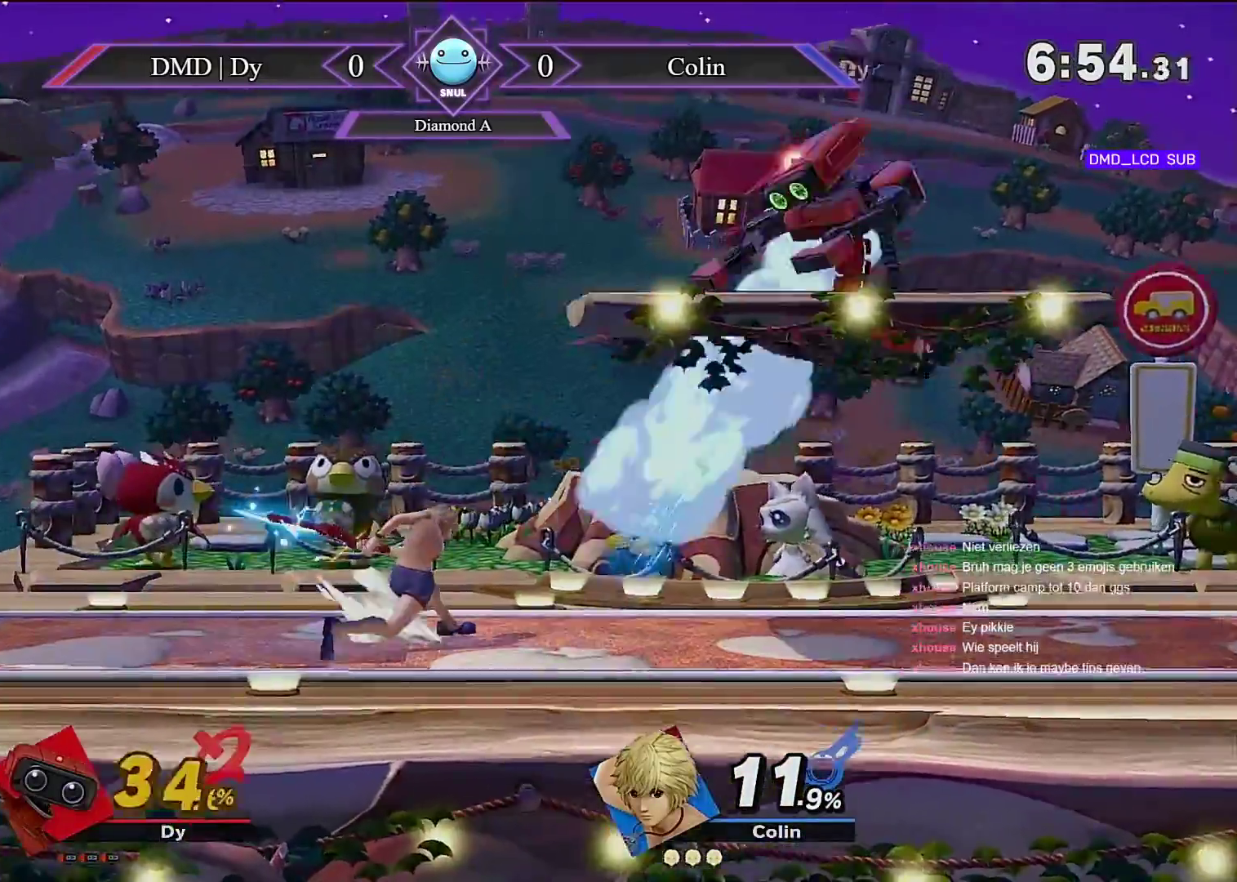
{"dt_ms": 500, "buttons": ["Y"], "left_stick": "right", "right_stick": "center", "events": [[117, "left_stick", "right"], [383, "Y", "down"]]}
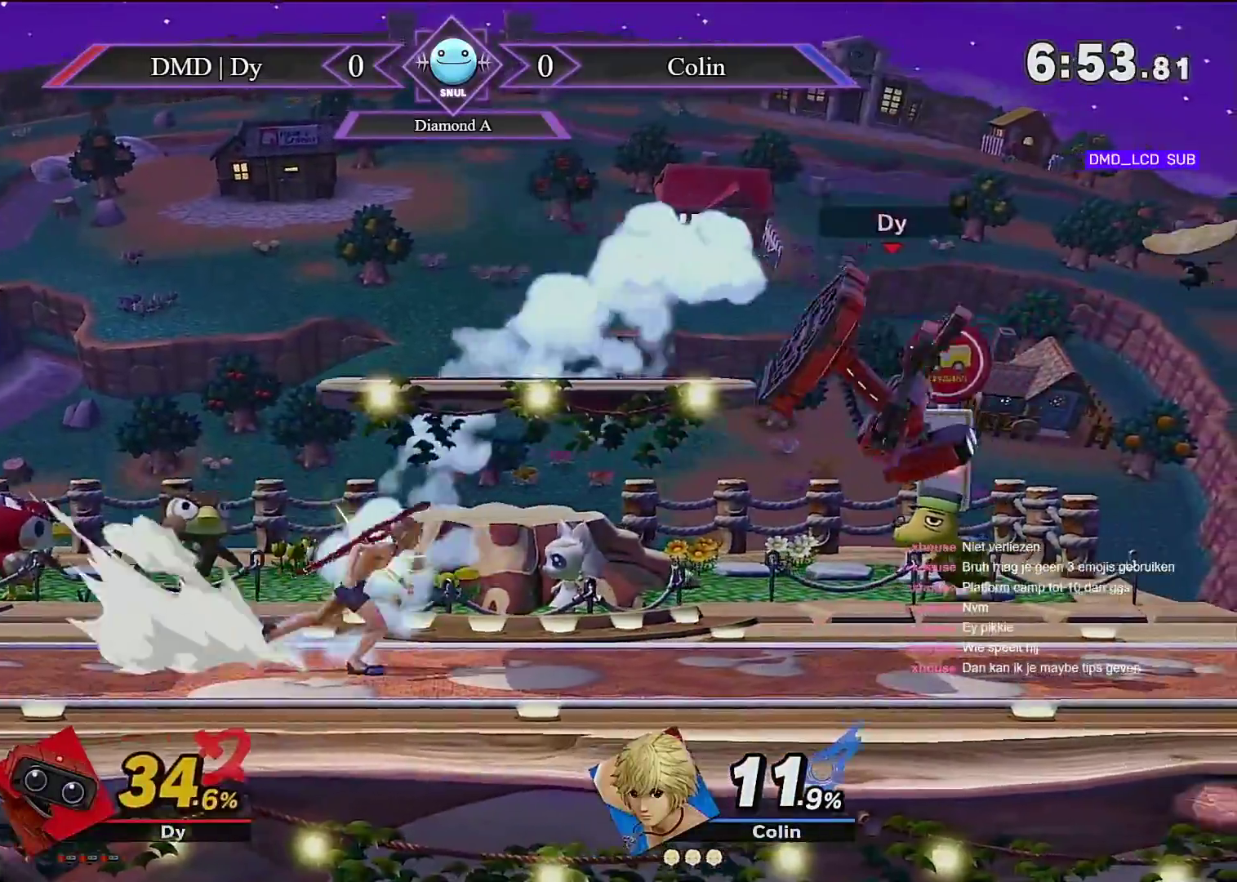
{"dt_ms": 500, "buttons": ["A"], "left_stick": "down-right", "right_stick": "center", "events": [[17, "Y", "up"], [67, "left_stick", "center"], [200, "left_stick", "left"], [267, "left_stick", "center"], [300, "A", "down"], [383, "left_stick", "down-left"], [483, "left_stick", "down-right"]]}